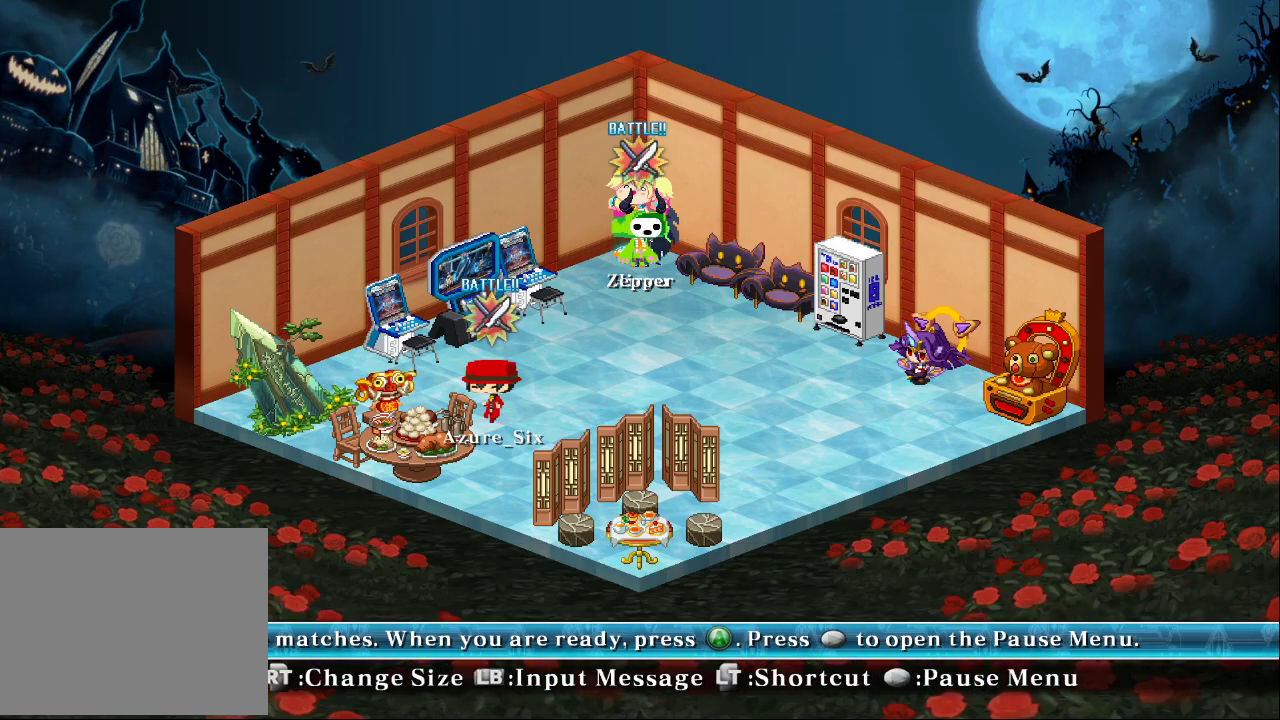
Gameplay with a controller (arcade stick); each line is a JSON object with the inputs held at the frame after it (dt_ms = milliseconds from this image to that frame). "events" lists button and stick changes between this image and that frame as [ms after this image, input, new state], when the widget could be followed in between. Not read: L3 R3.
{"dt_ms": 500, "buttons": [], "left_stick": "center", "events": [[33, "left_stick", "center"]]}
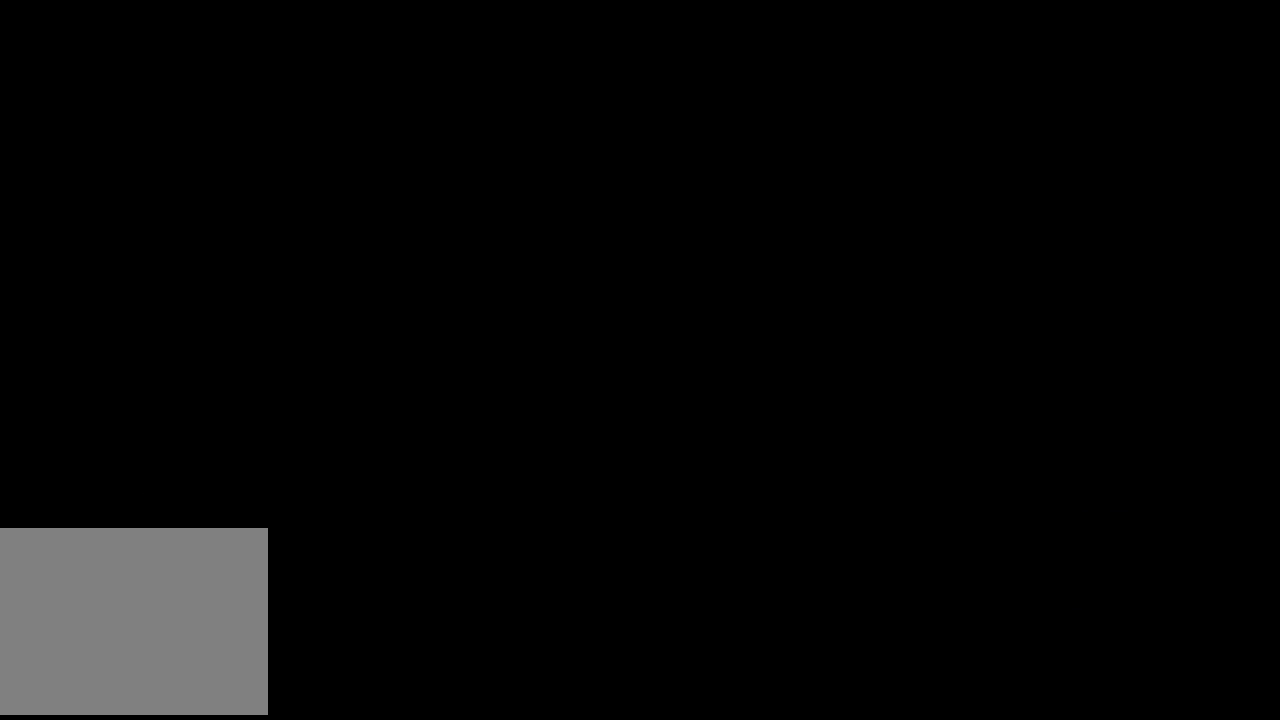
{"dt_ms": 500, "buttons": [], "left_stick": "center", "events": []}
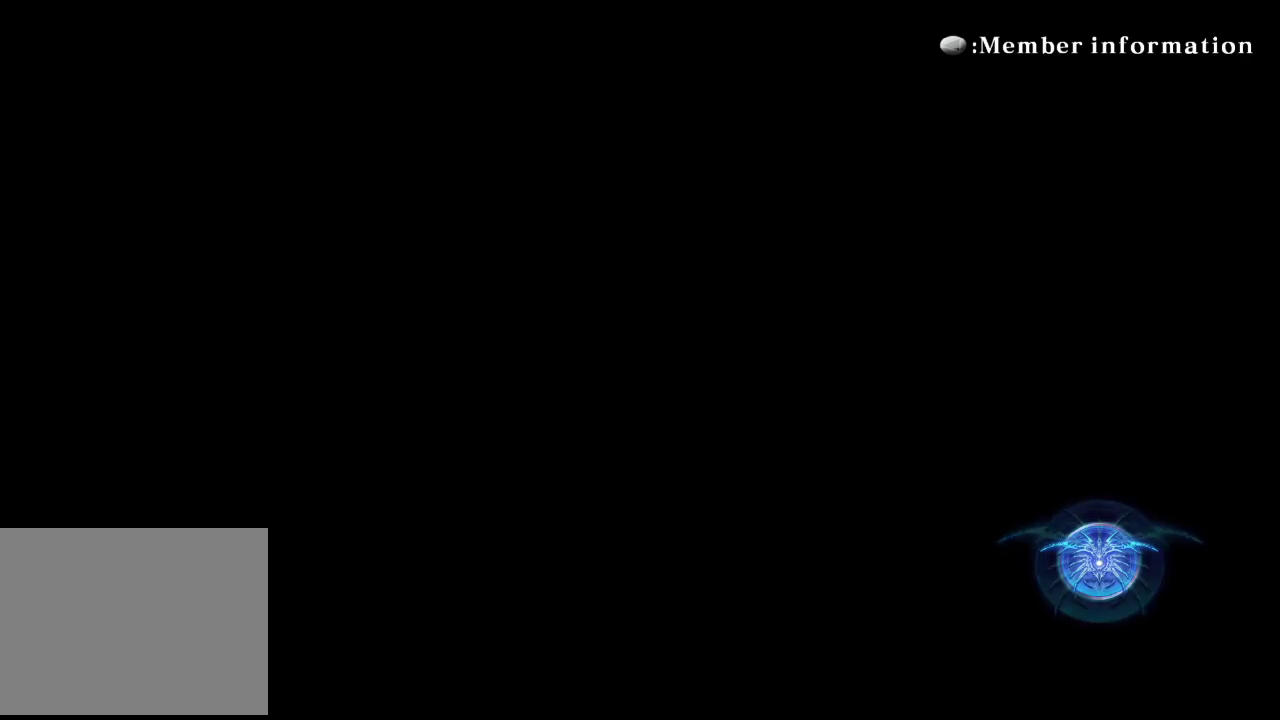
{"dt_ms": 500, "buttons": [], "left_stick": "center", "events": []}
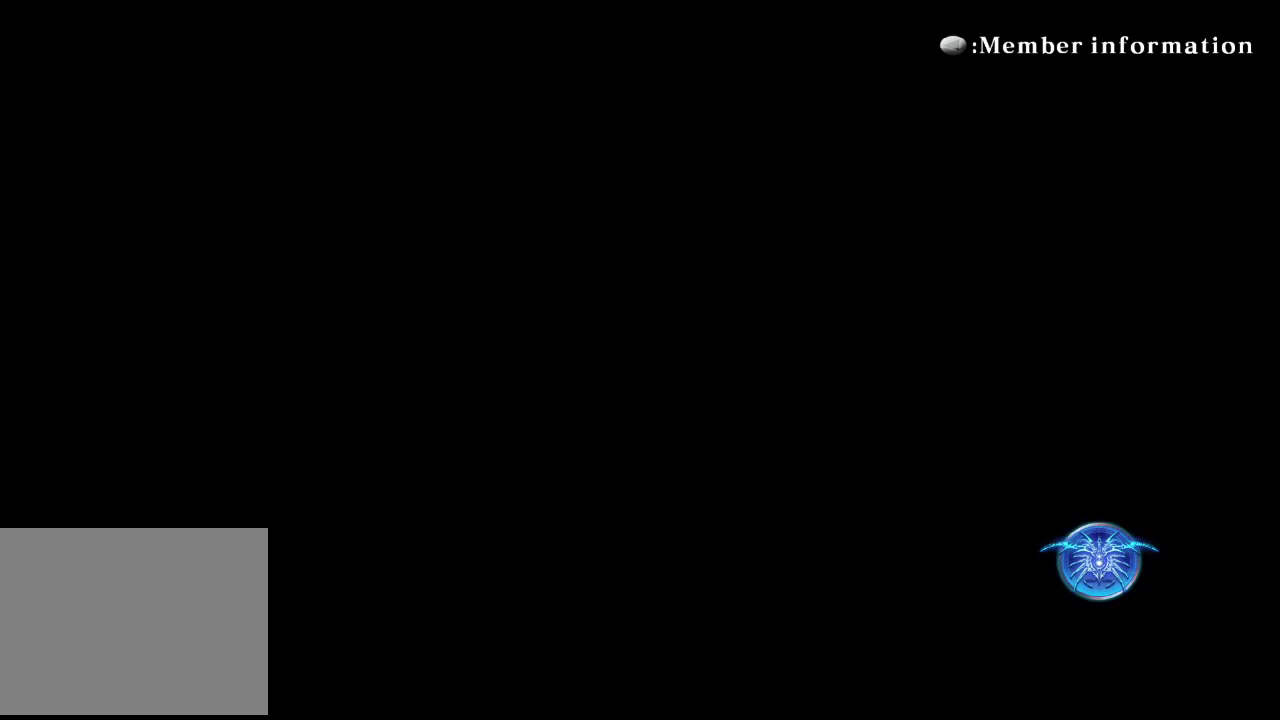
{"dt_ms": 500, "buttons": [], "left_stick": "center", "events": []}
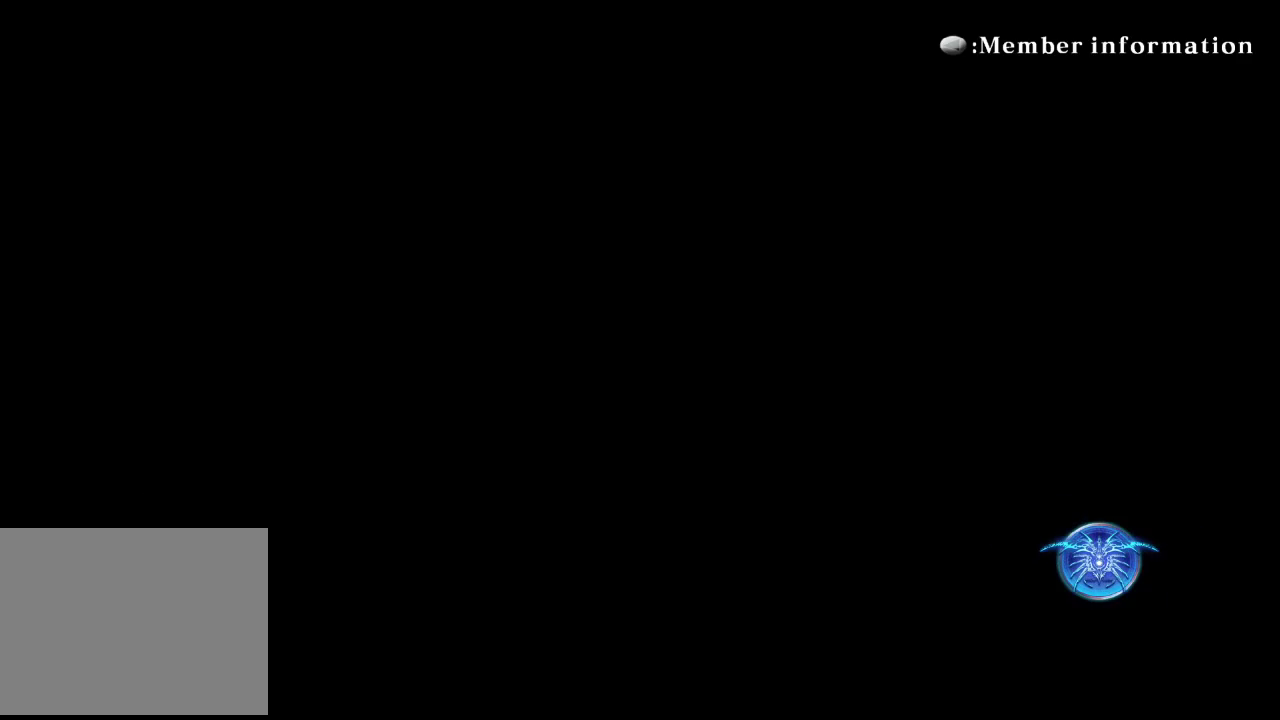
{"dt_ms": 500, "buttons": [], "left_stick": "center", "events": []}
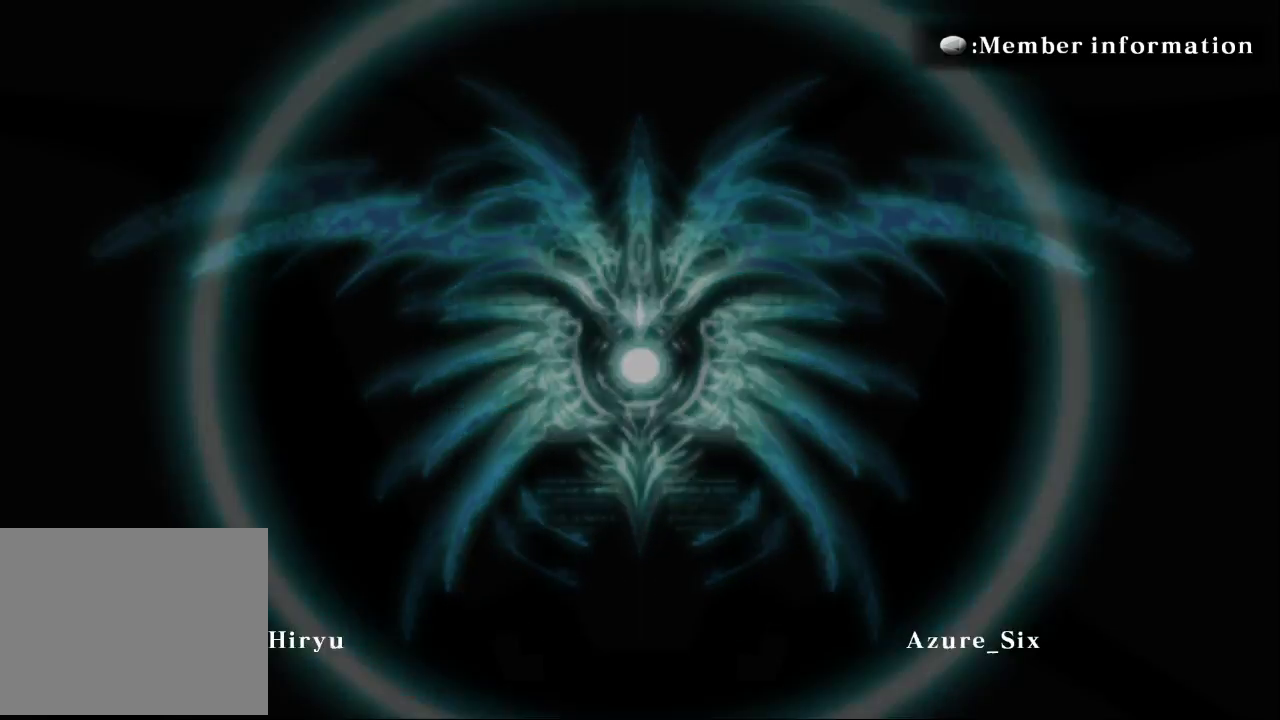
{"dt_ms": 500, "buttons": [], "left_stick": "center", "events": []}
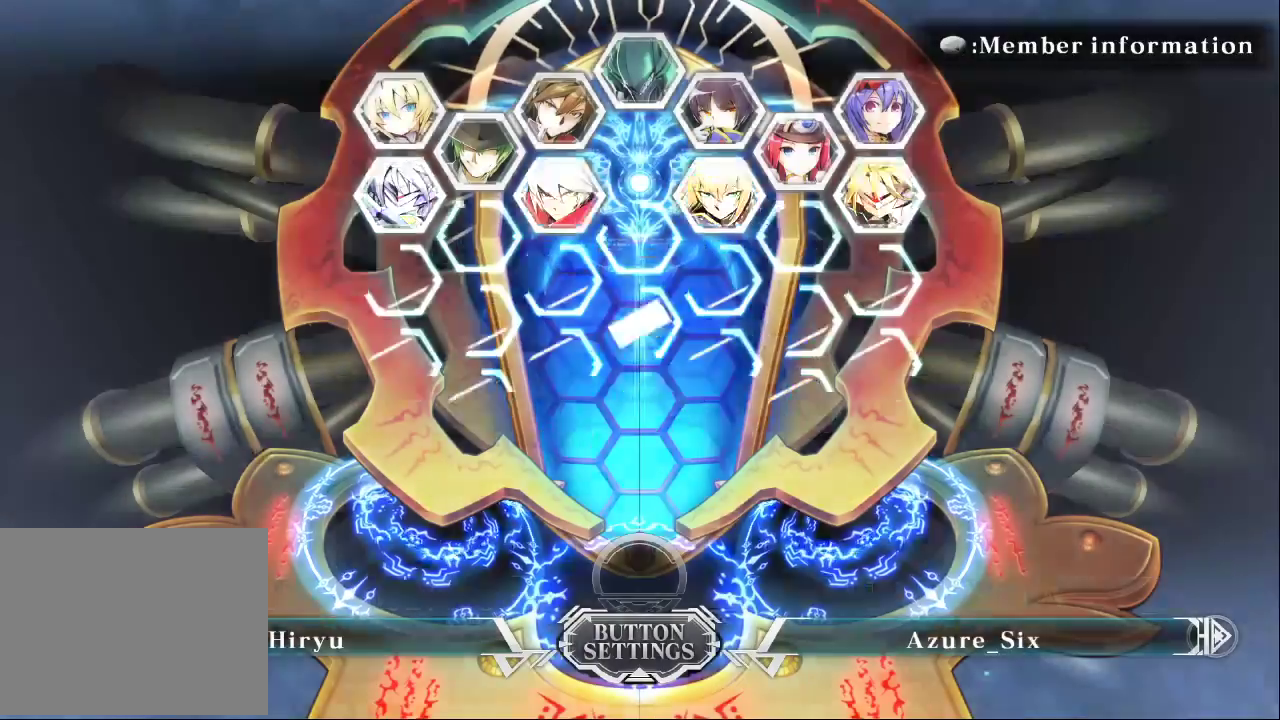
{"dt_ms": 500, "buttons": [], "left_stick": "center", "events": []}
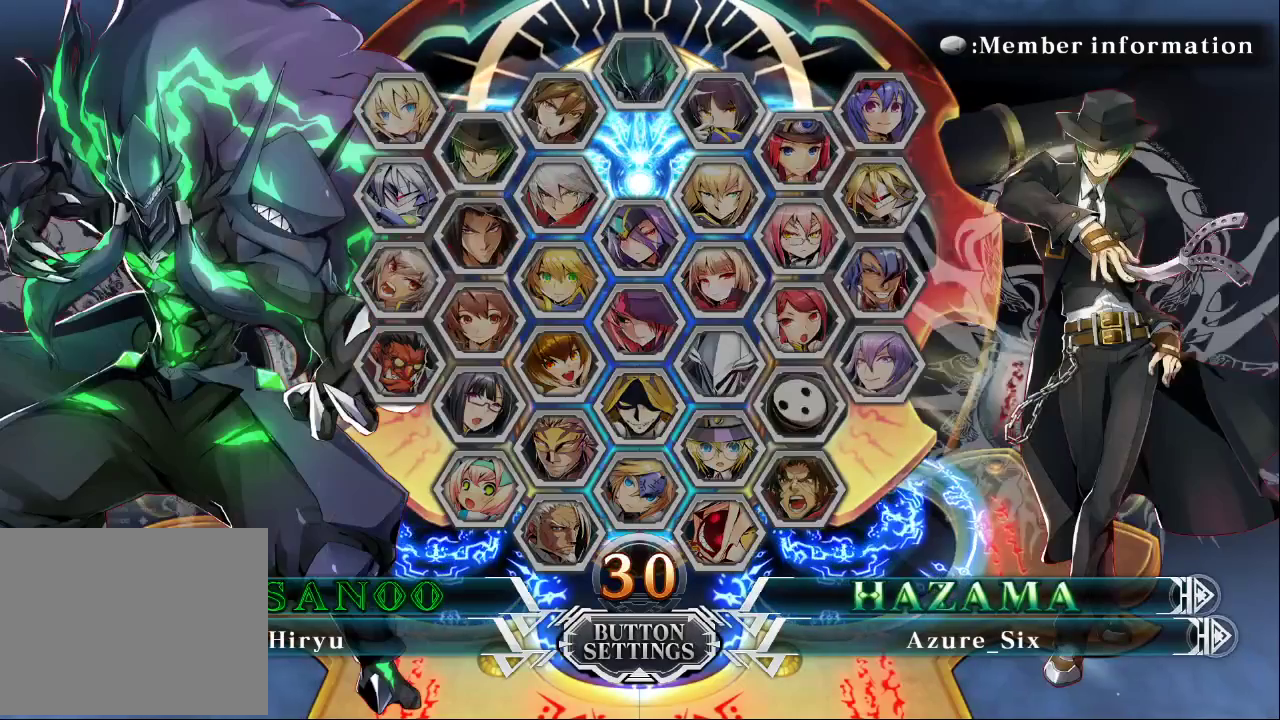
{"dt_ms": 500, "buttons": [], "left_stick": "center", "events": [[300, "SQUARE", "down"], [400, "SQUARE", "up"]]}
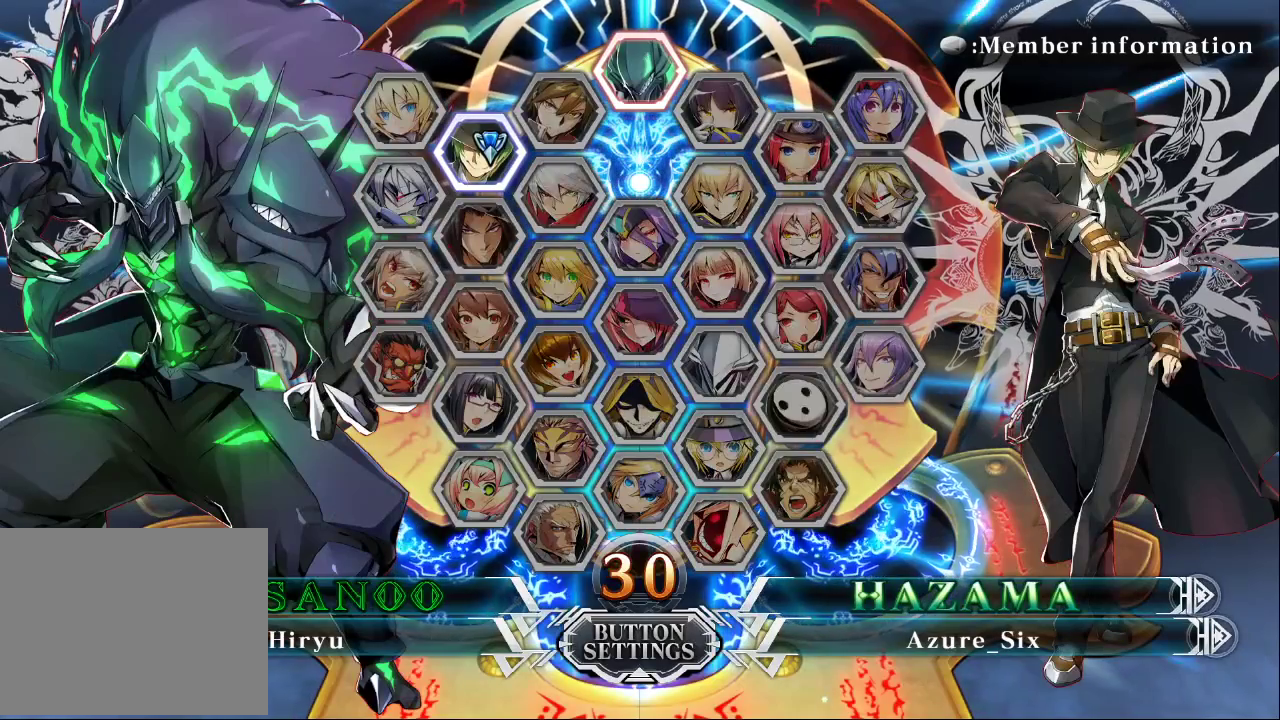
{"dt_ms": 500, "buttons": [], "left_stick": "center", "events": []}
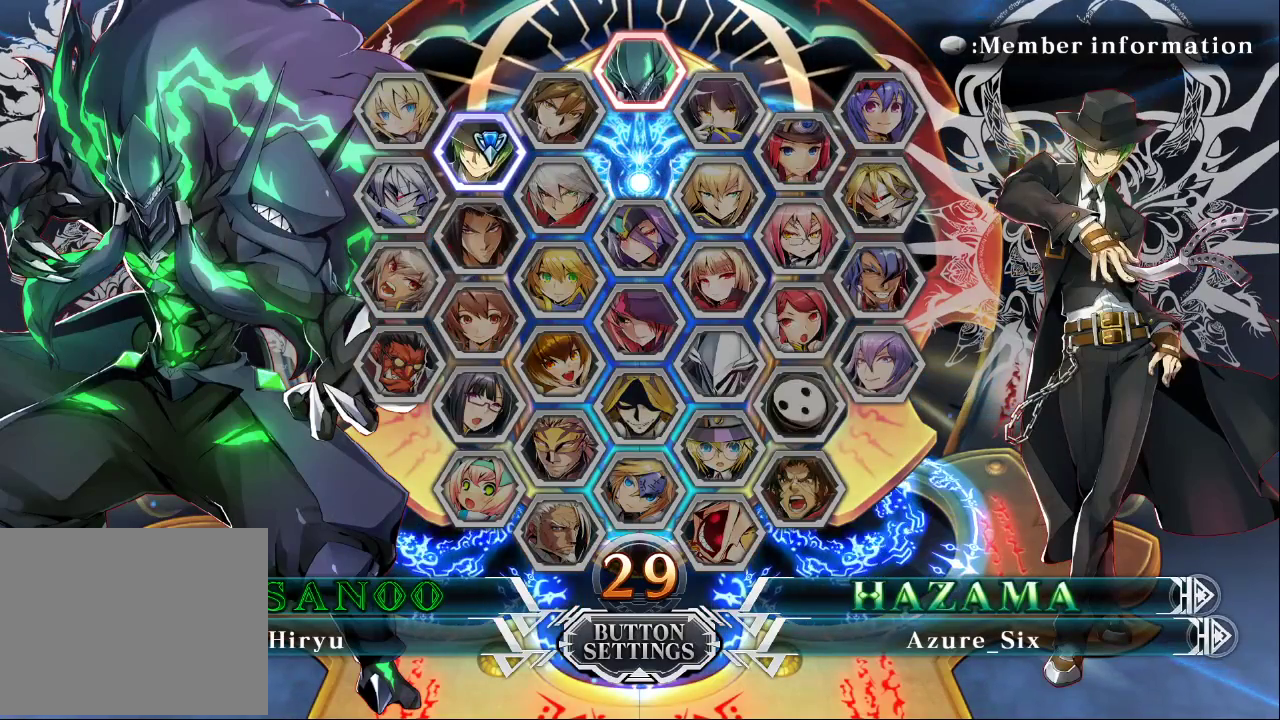
{"dt_ms": 500, "buttons": [], "left_stick": "center", "events": [[300, "left_stick", "right"], [500, "left_stick", "center"]]}
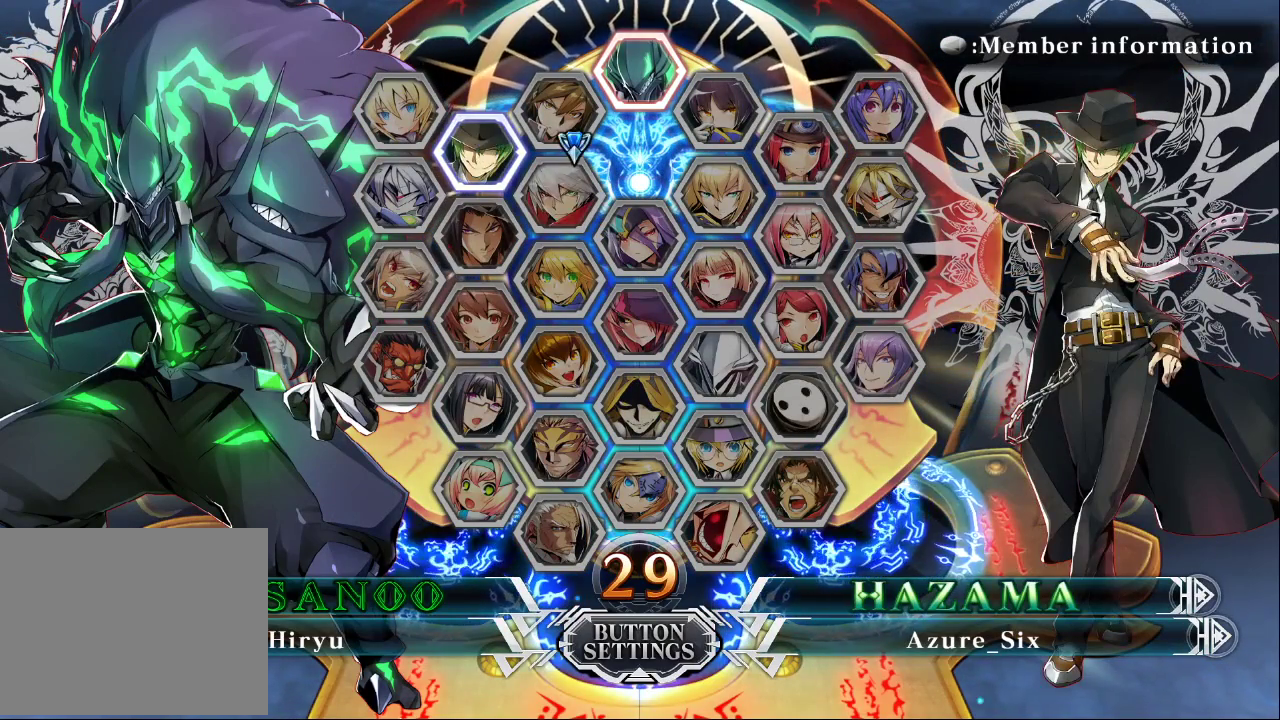
{"dt_ms": 500, "buttons": [], "left_stick": "center", "events": [[300, "left_stick", "down"], [433, "left_stick", "center"]]}
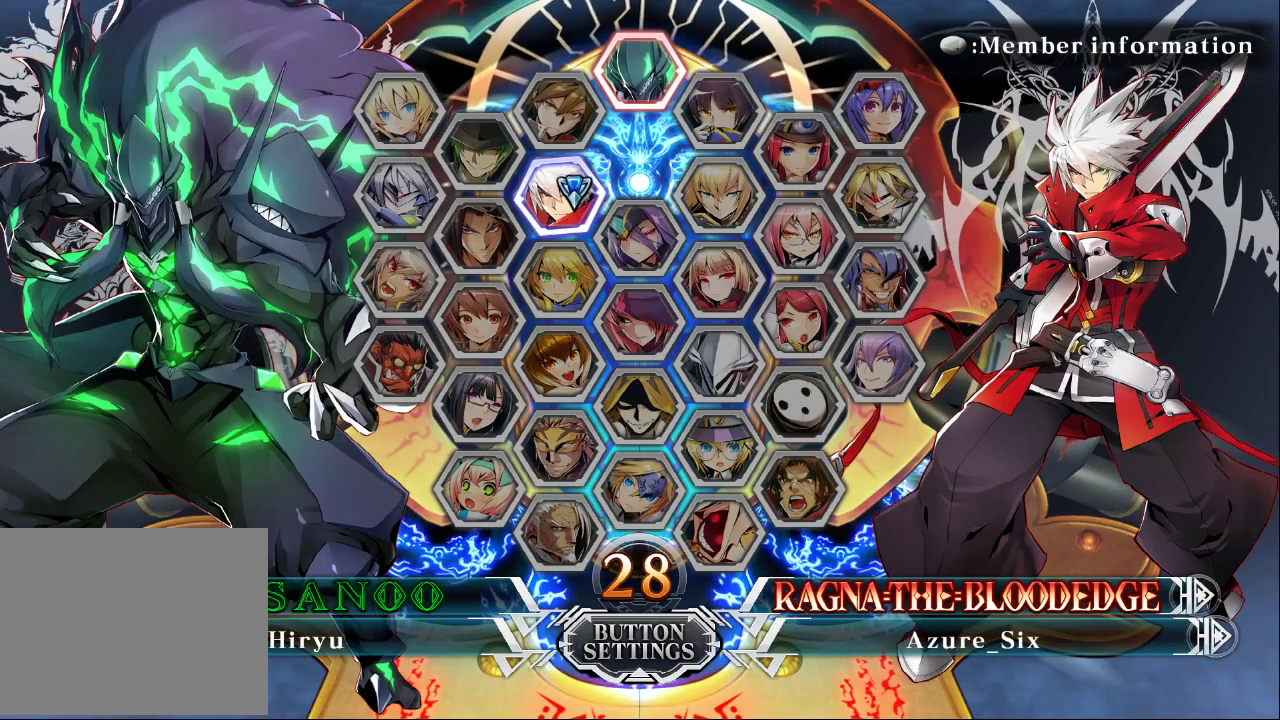
{"dt_ms": 500, "buttons": [], "left_stick": "center", "events": []}
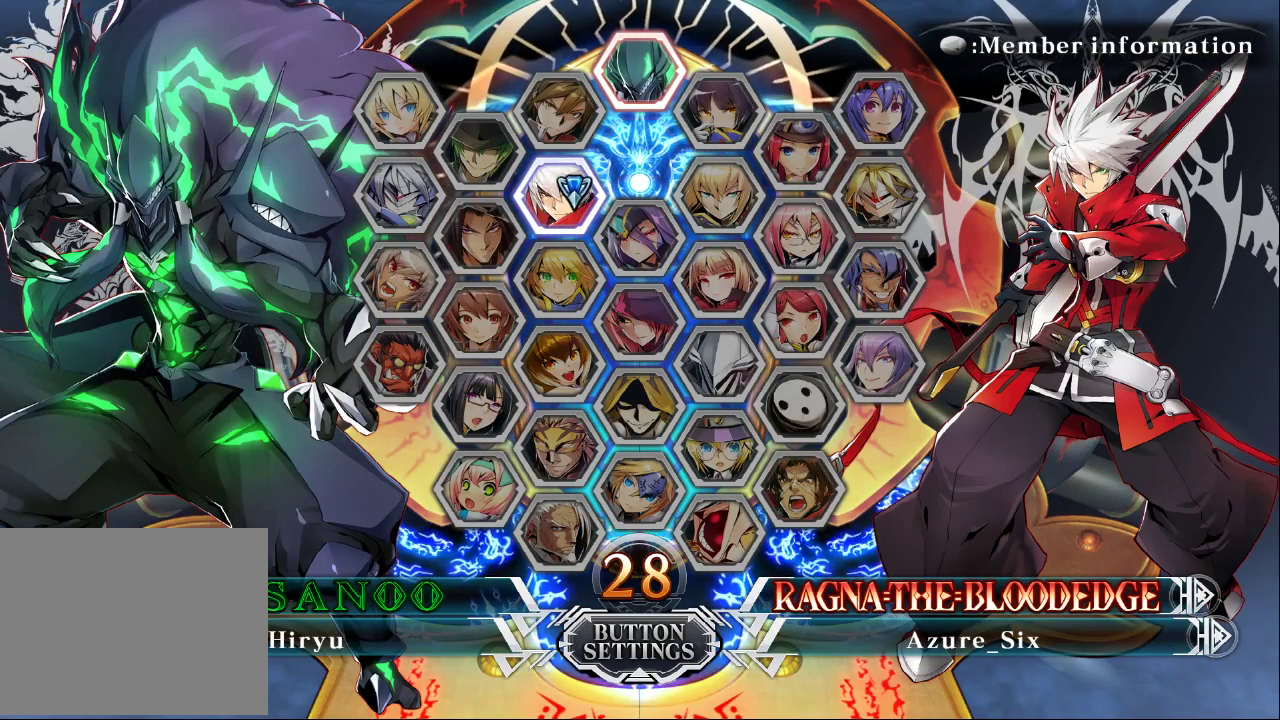
{"dt_ms": 500, "buttons": [], "left_stick": "center", "events": []}
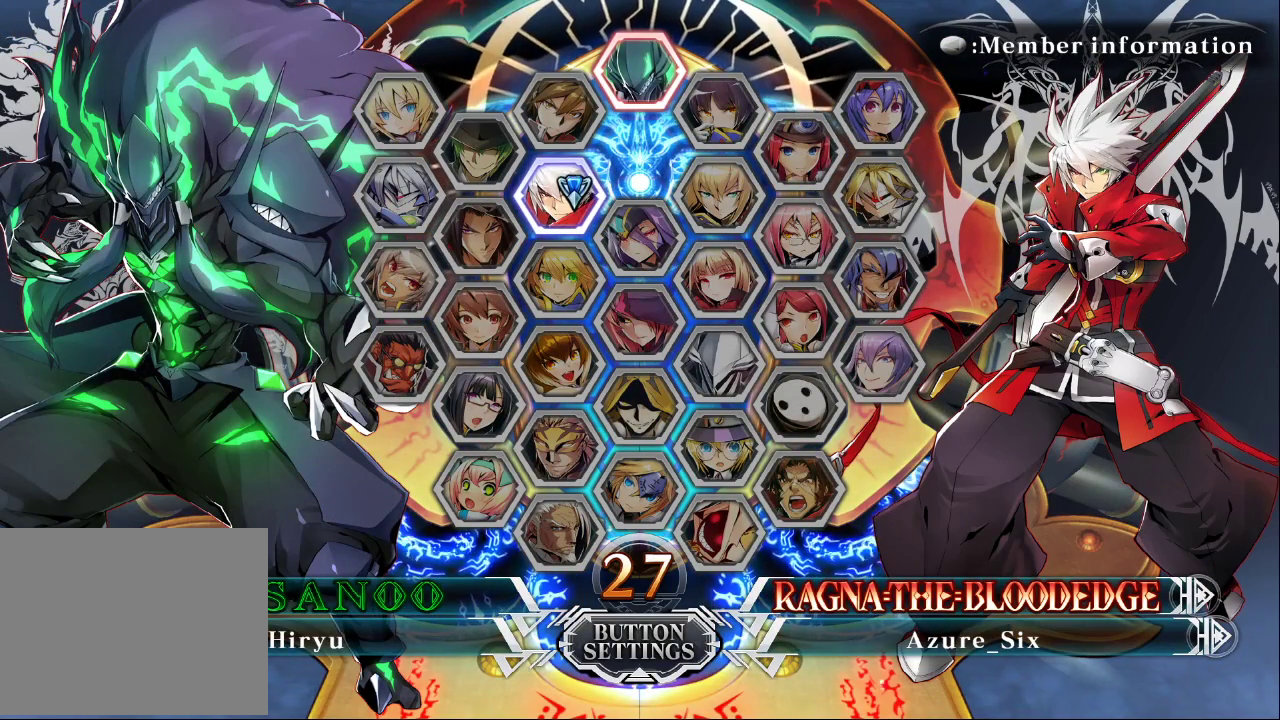
{"dt_ms": 500, "buttons": [], "left_stick": "center", "events": []}
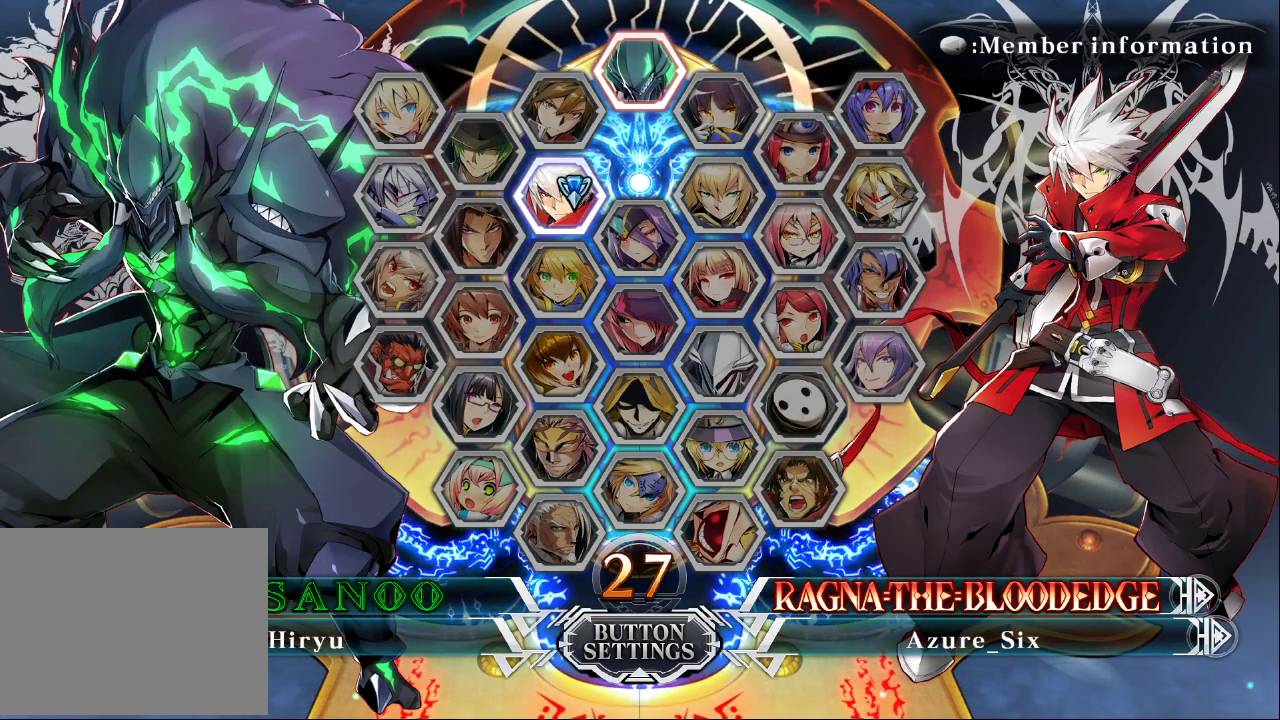
{"dt_ms": 500, "buttons": [], "left_stick": "center", "events": []}
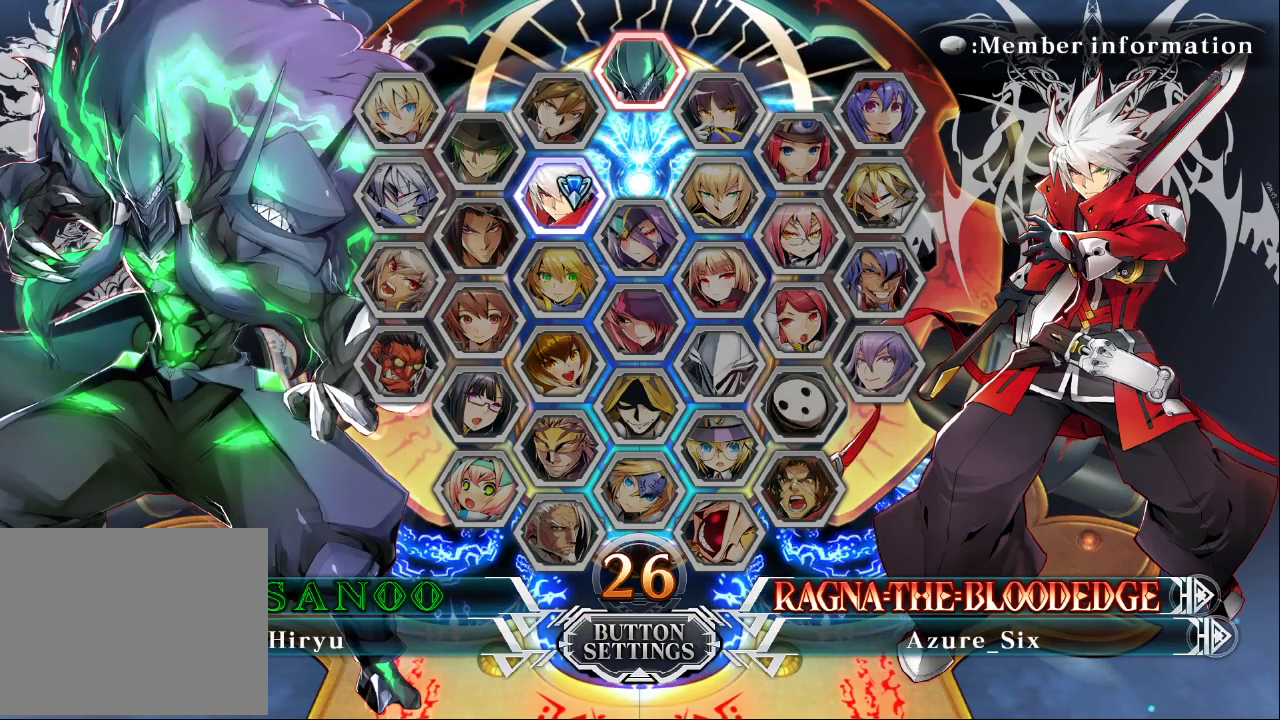
{"dt_ms": 500, "buttons": ["CROSS"], "left_stick": "center", "events": [[333, "CROSS", "down"]]}
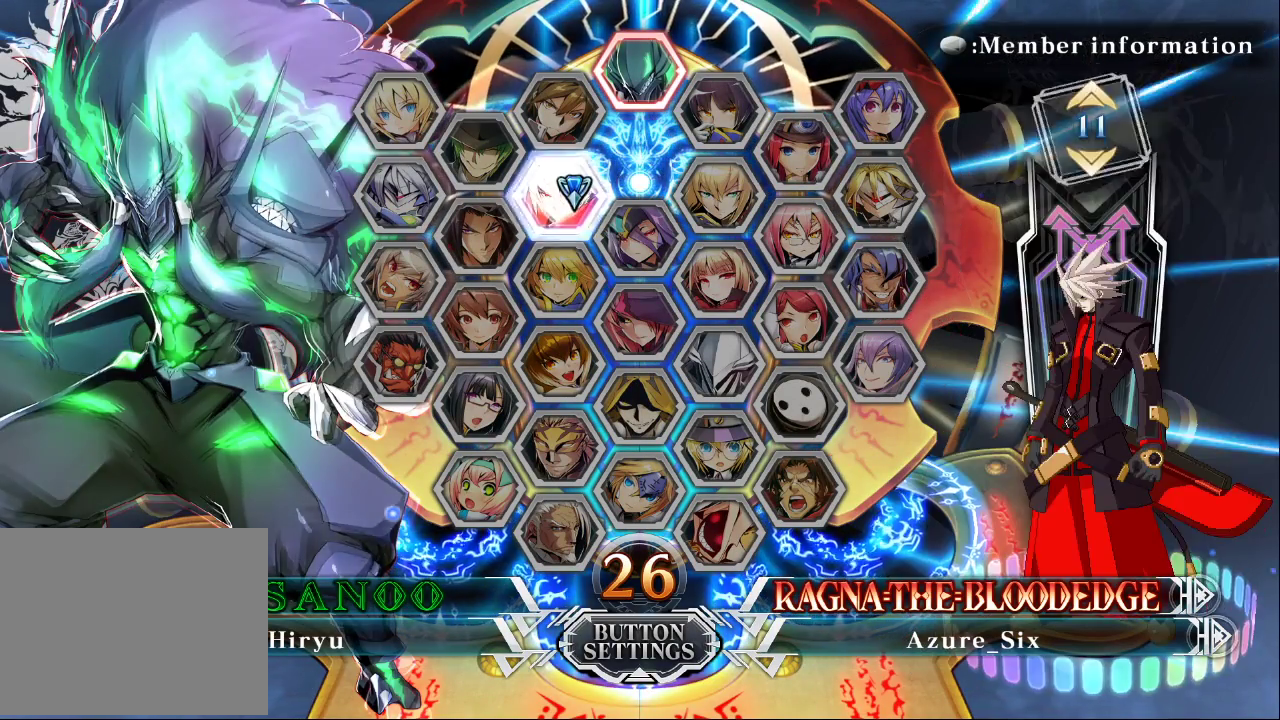
{"dt_ms": 500, "buttons": [], "left_stick": "center", "events": [[33, "CROSS", "up"]]}
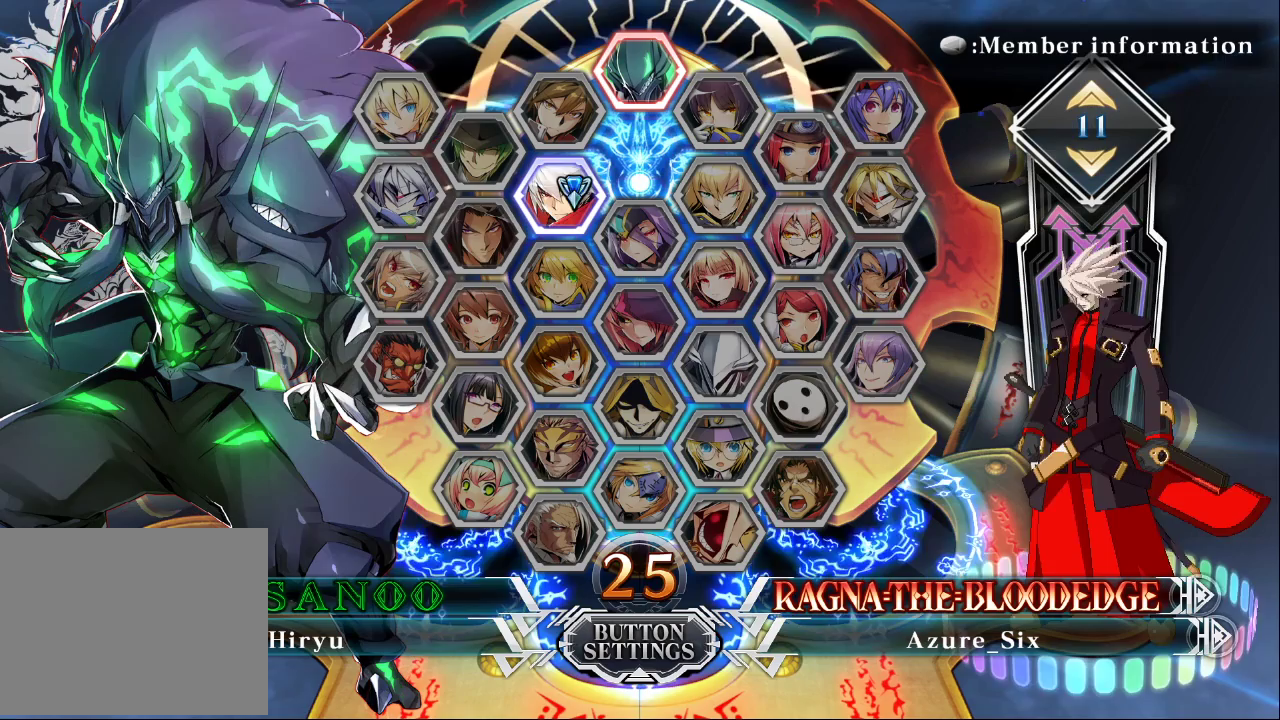
{"dt_ms": 1000, "buttons": [], "left_stick": "down"}
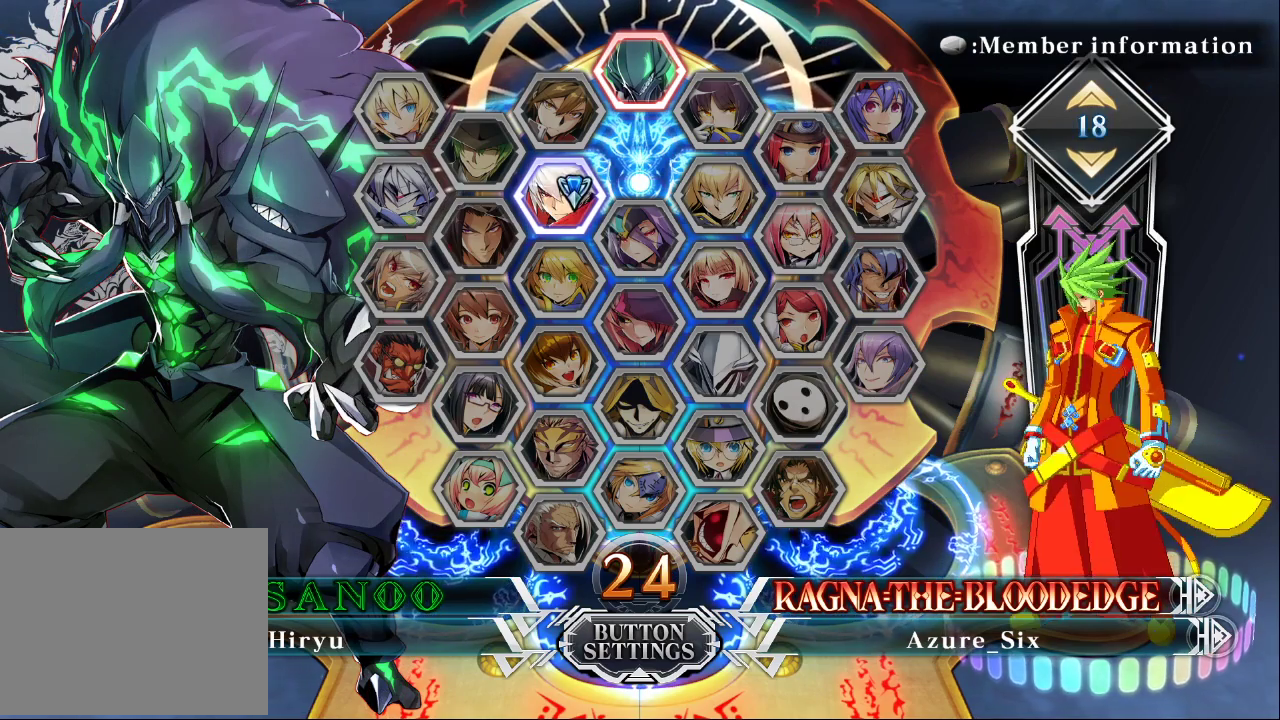
{"dt_ms": 500, "buttons": [], "left_stick": "down", "events": [[167, "left_stick", "center"], [233, "left_stick", "down"], [333, "left_stick", "center"], [433, "left_stick", "down"]]}
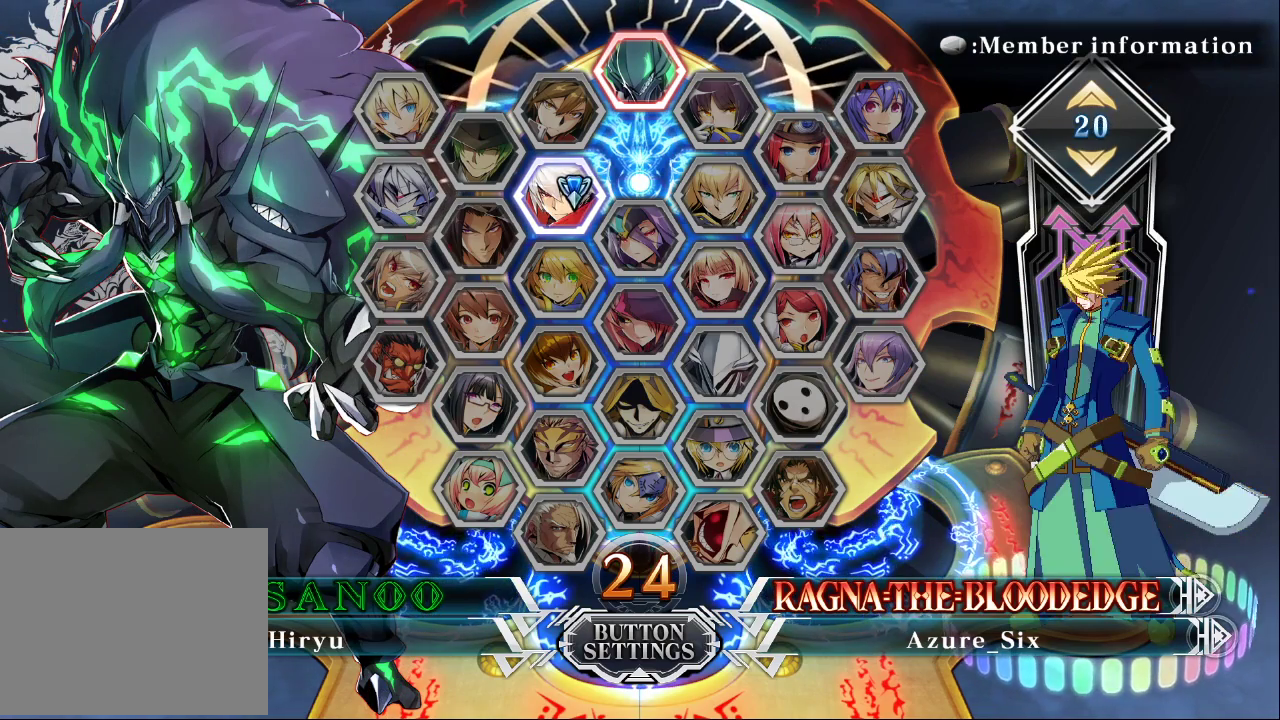
{"dt_ms": 500, "buttons": [], "left_stick": "center", "events": [[233, "left_stick", "center"], [367, "left_stick", "down"], [500, "left_stick", "center"]]}
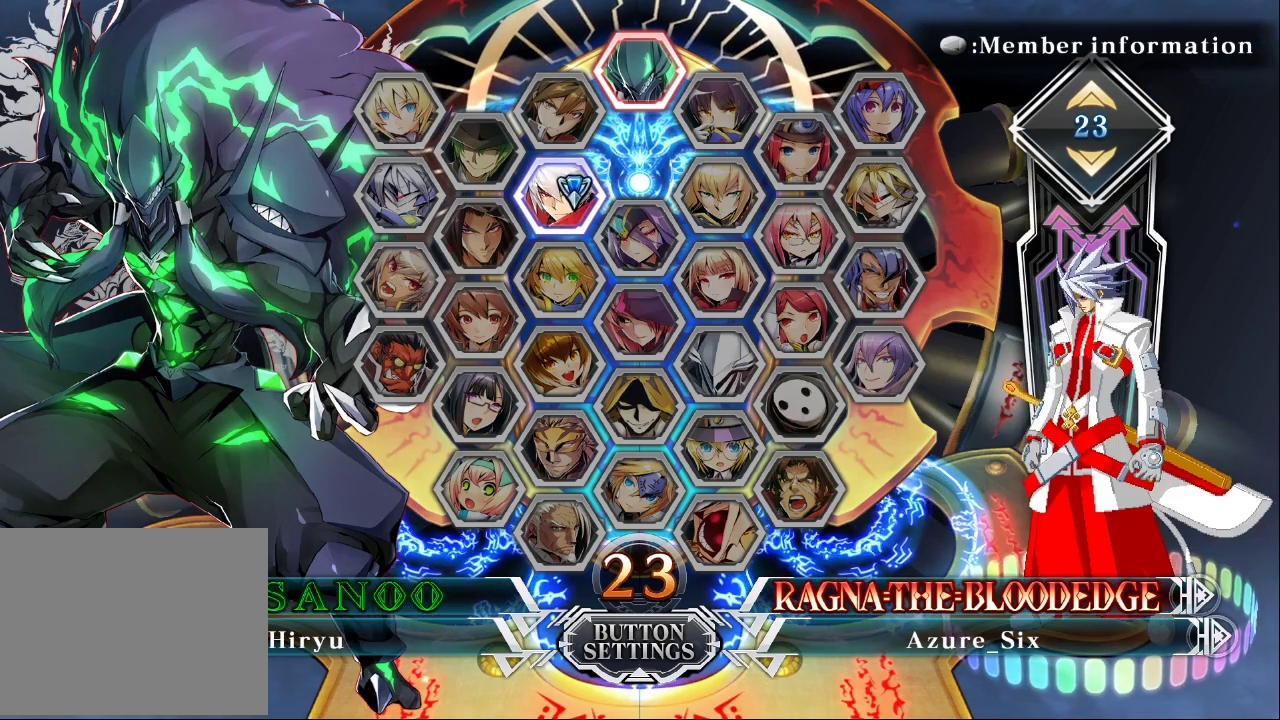
{"dt_ms": 1000, "buttons": [], "left_stick": "center"}
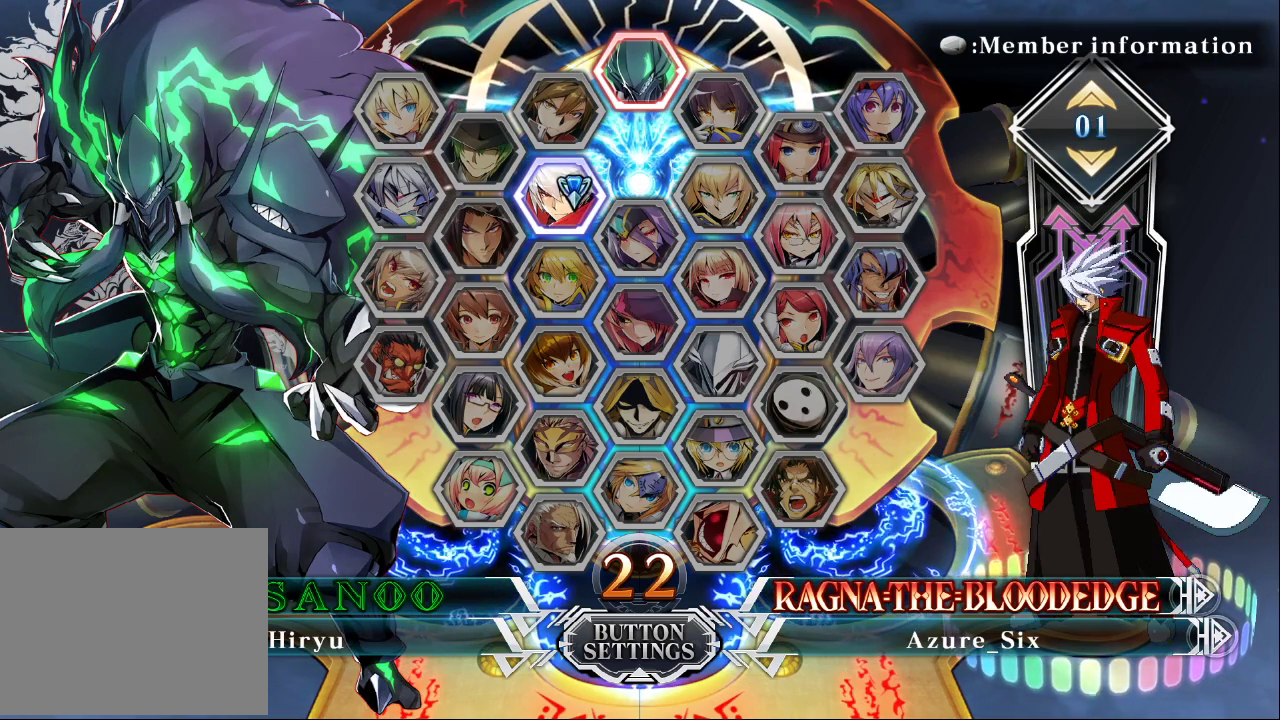
{"dt_ms": 500, "buttons": [], "left_stick": "up", "events": [[400, "left_stick", "up"]]}
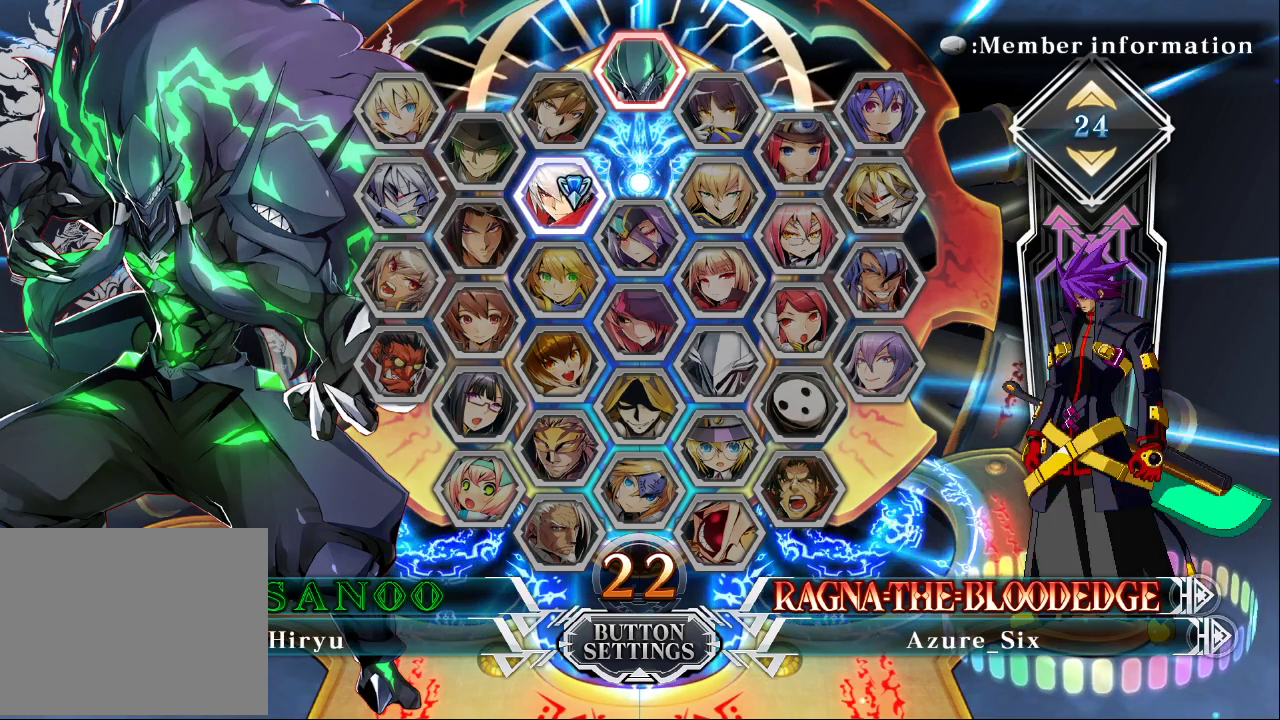
{"dt_ms": 1000, "buttons": [], "left_stick": "down"}
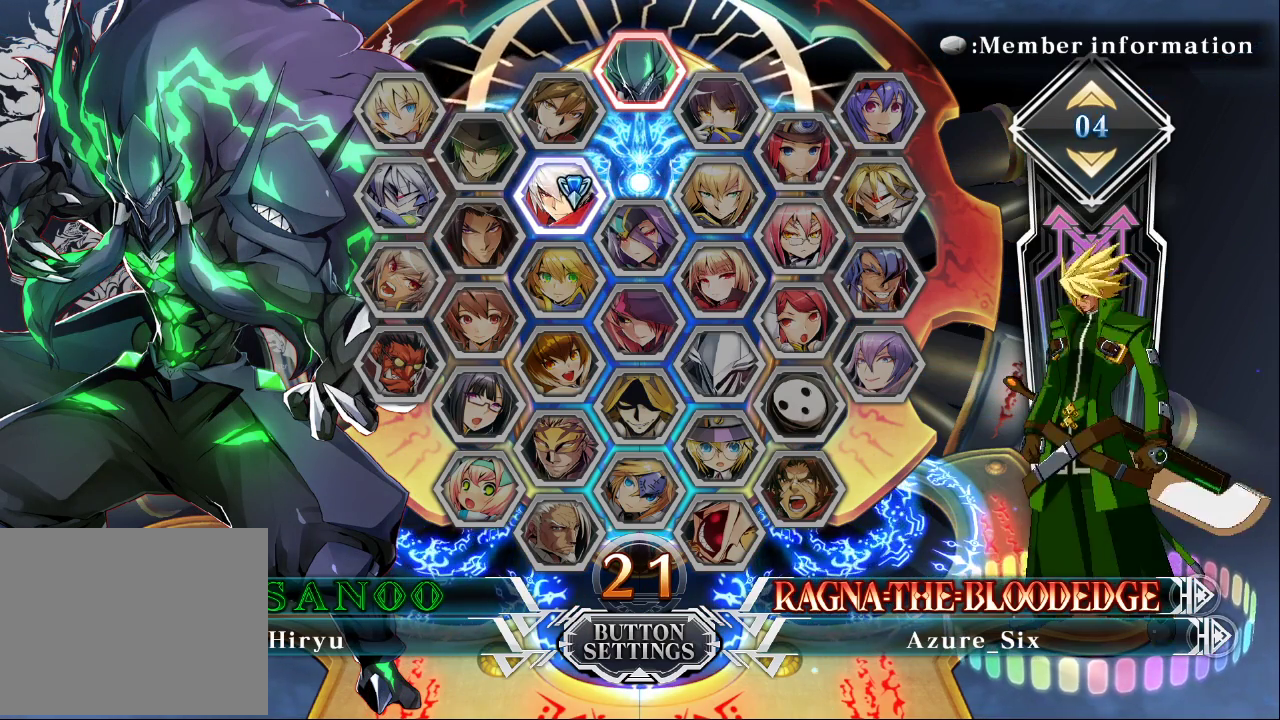
{"dt_ms": 500, "buttons": [], "left_stick": "down", "events": [[133, "left_stick", "center"], [267, "left_stick", "down"], [333, "left_stick", "center"], [467, "left_stick", "down"]]}
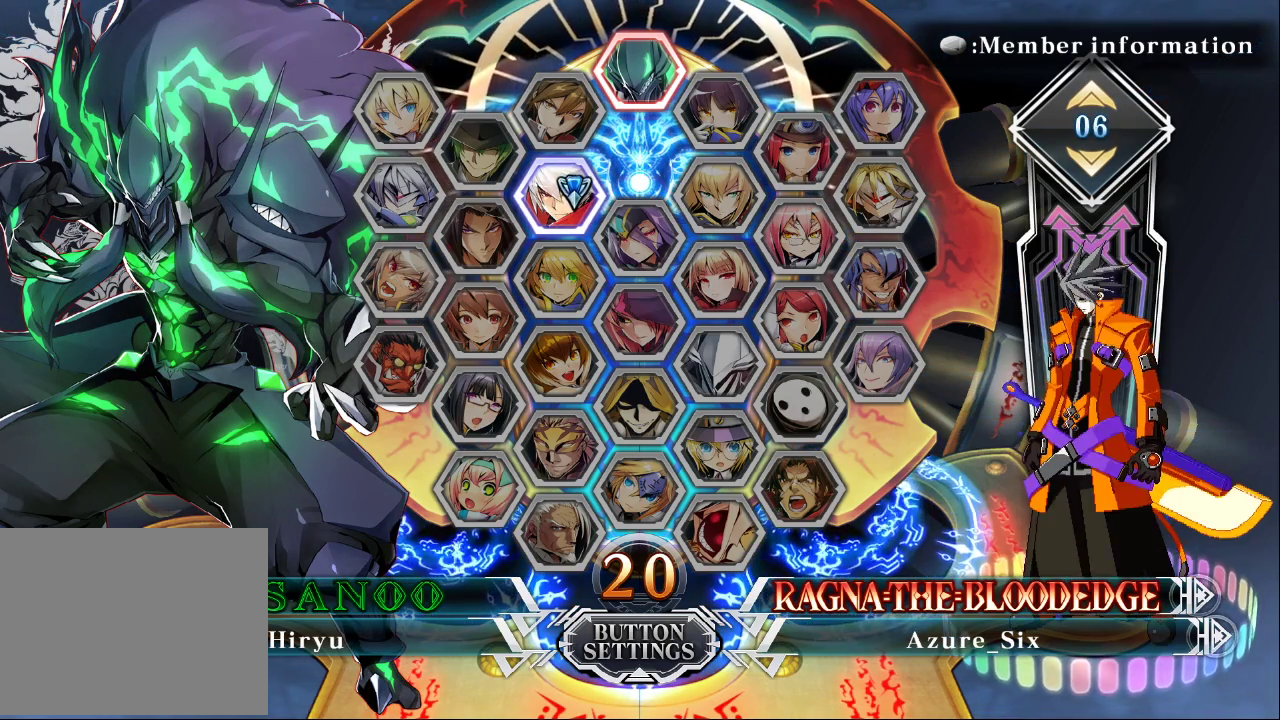
{"dt_ms": 500, "buttons": [], "left_stick": "center"}
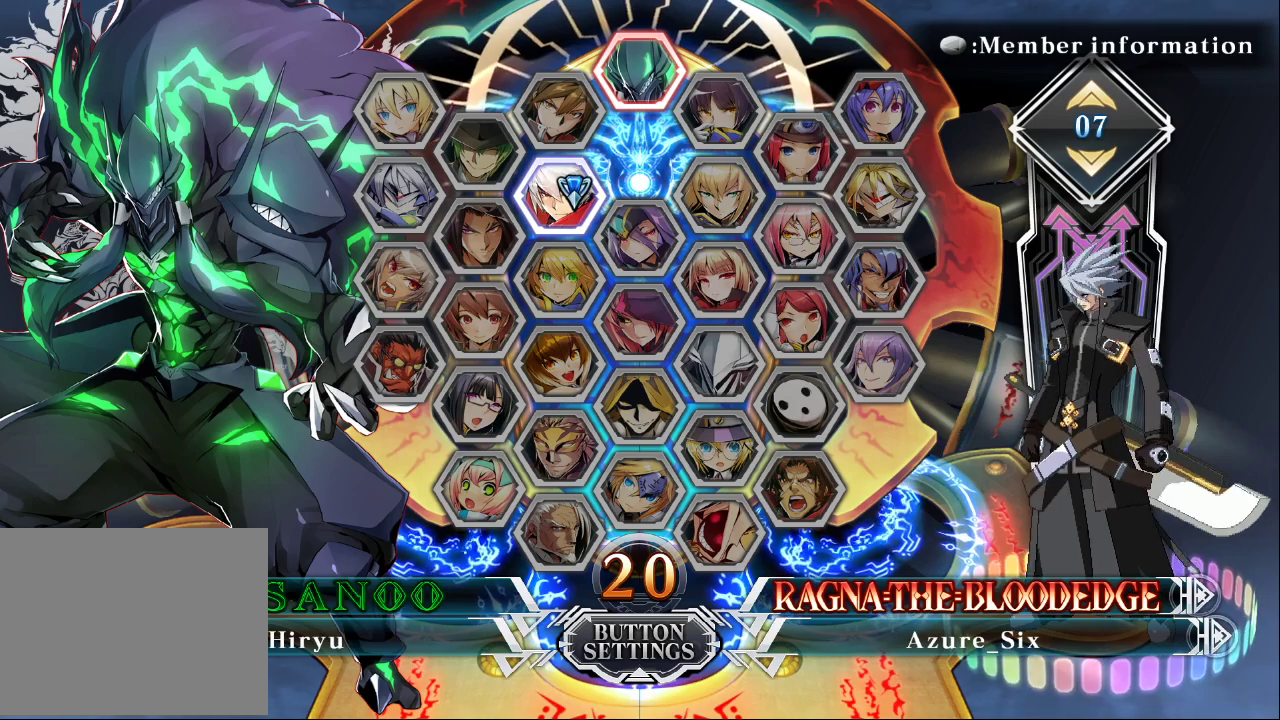
{"dt_ms": 1000, "buttons": [], "left_stick": "center"}
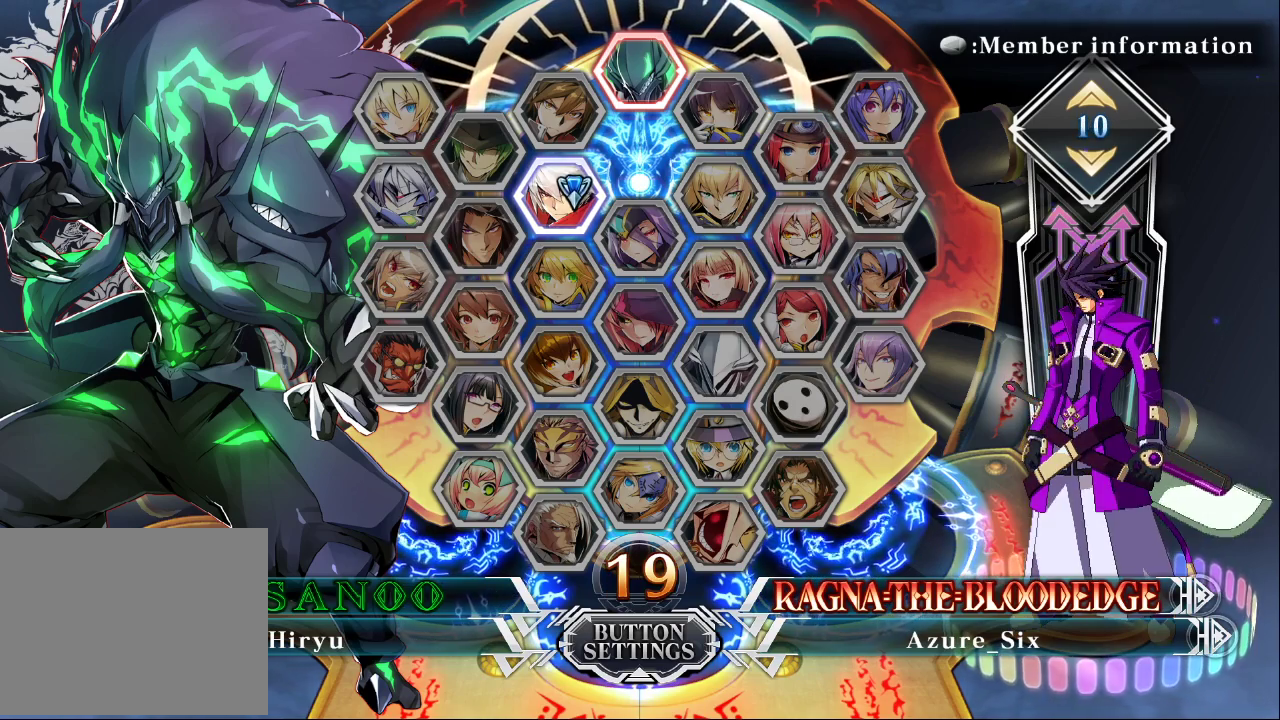
{"dt_ms": 500, "buttons": [], "left_stick": "center", "events": [[300, "left_stick", "down"], [433, "left_stick", "center"]]}
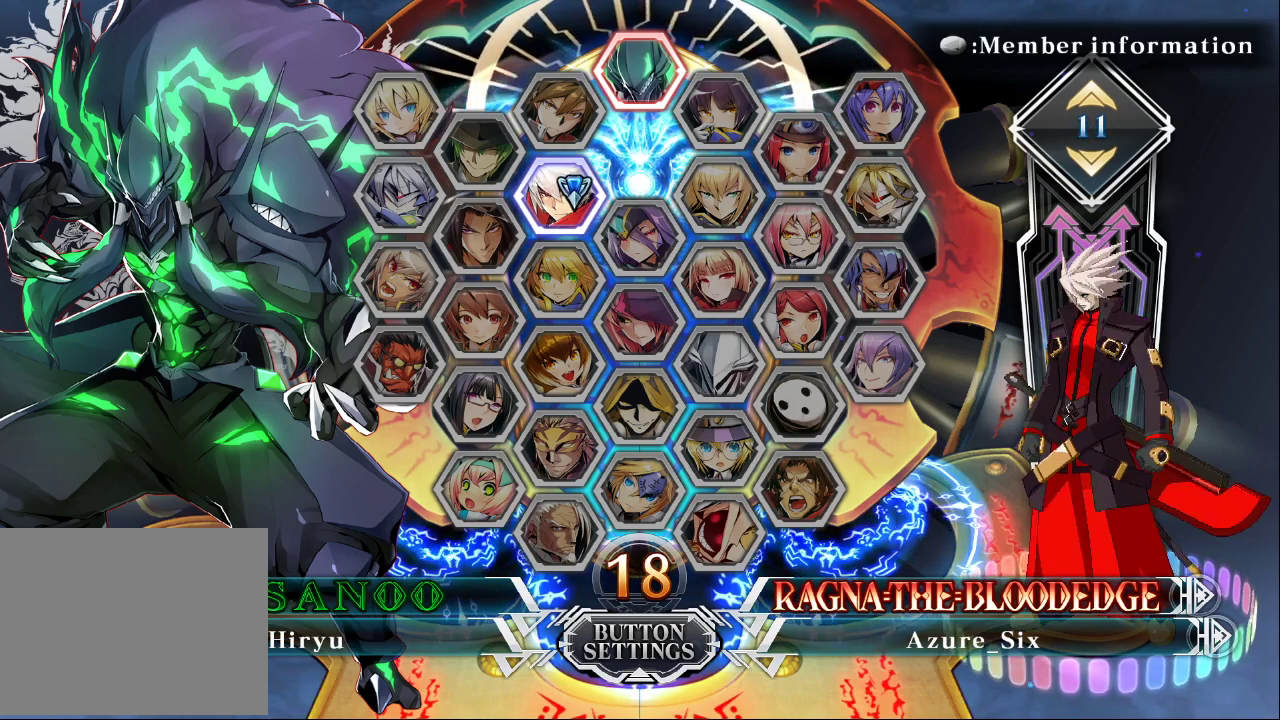
{"dt_ms": 500, "buttons": [], "left_stick": "center", "events": [[67, "left_stick", "up"], [167, "left_stick", "center"], [400, "CROSS", "down"], [500, "CROSS", "up"]]}
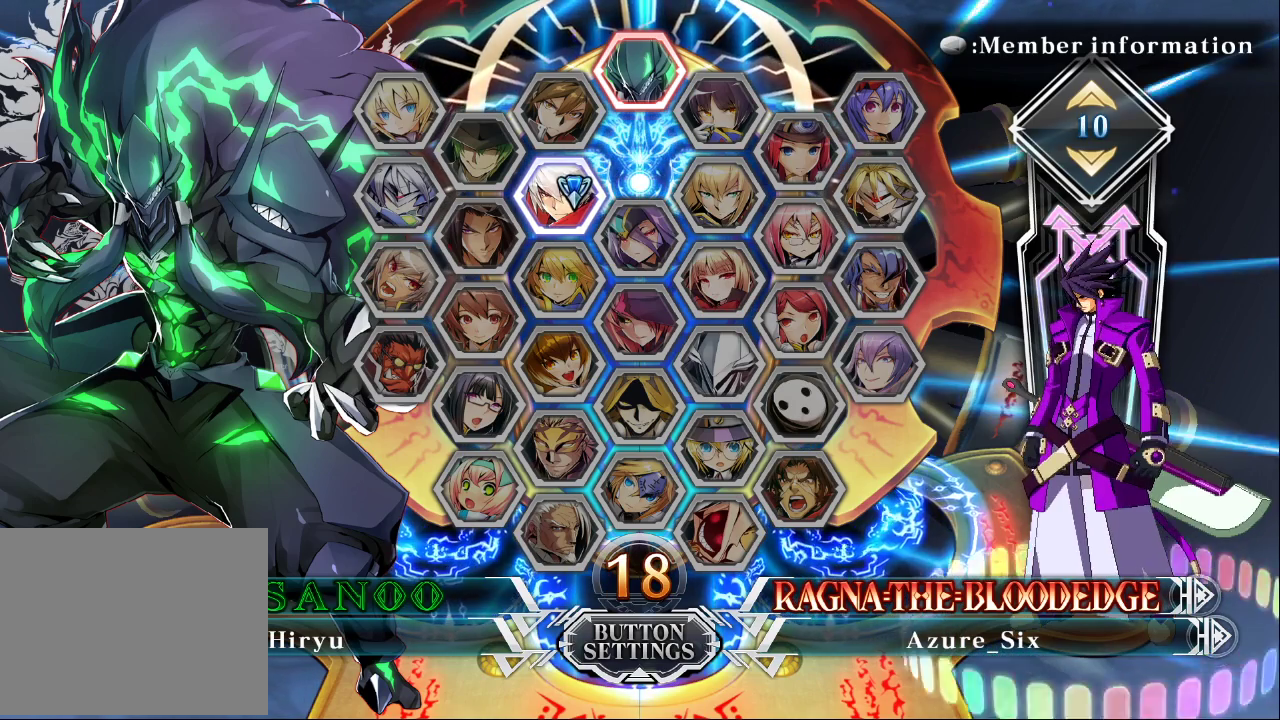
{"dt_ms": 500, "buttons": [], "left_stick": "center", "events": []}
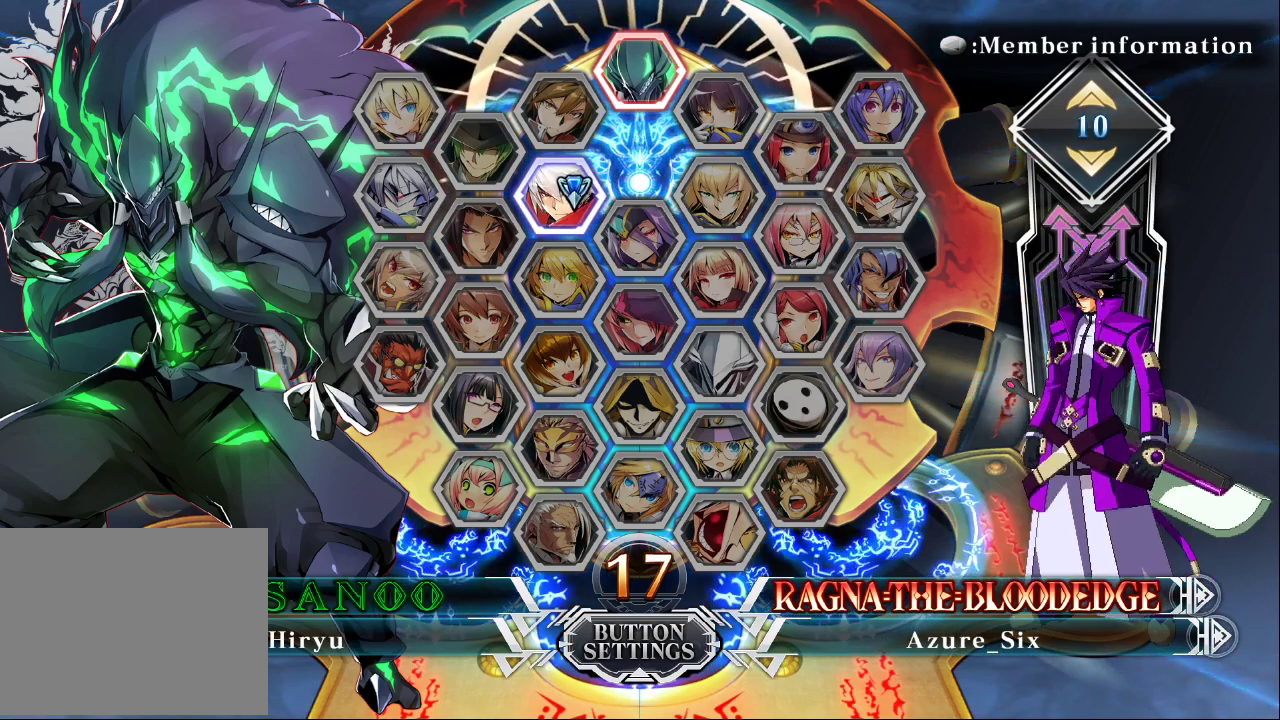
{"dt_ms": 500, "buttons": [], "left_stick": "center", "events": []}
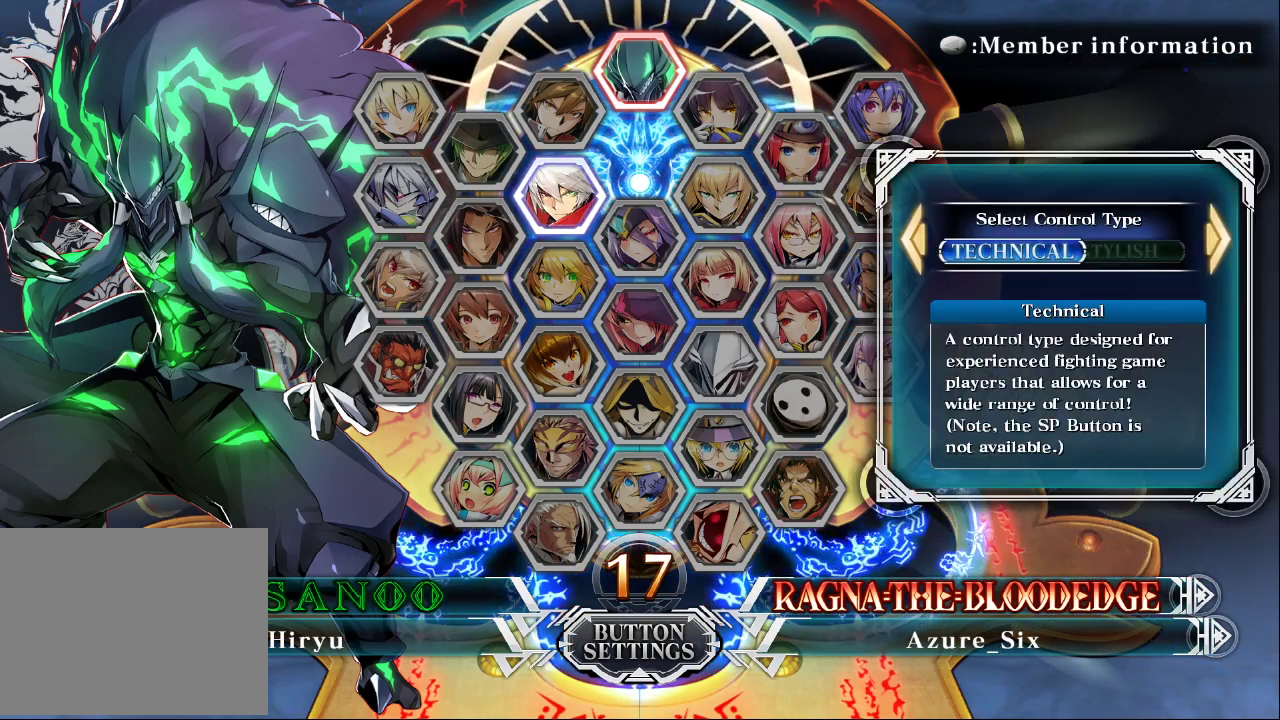
{"dt_ms": 500, "buttons": [], "left_stick": "center", "events": [[133, "CROSS", "down"], [300, "CROSS", "up"]]}